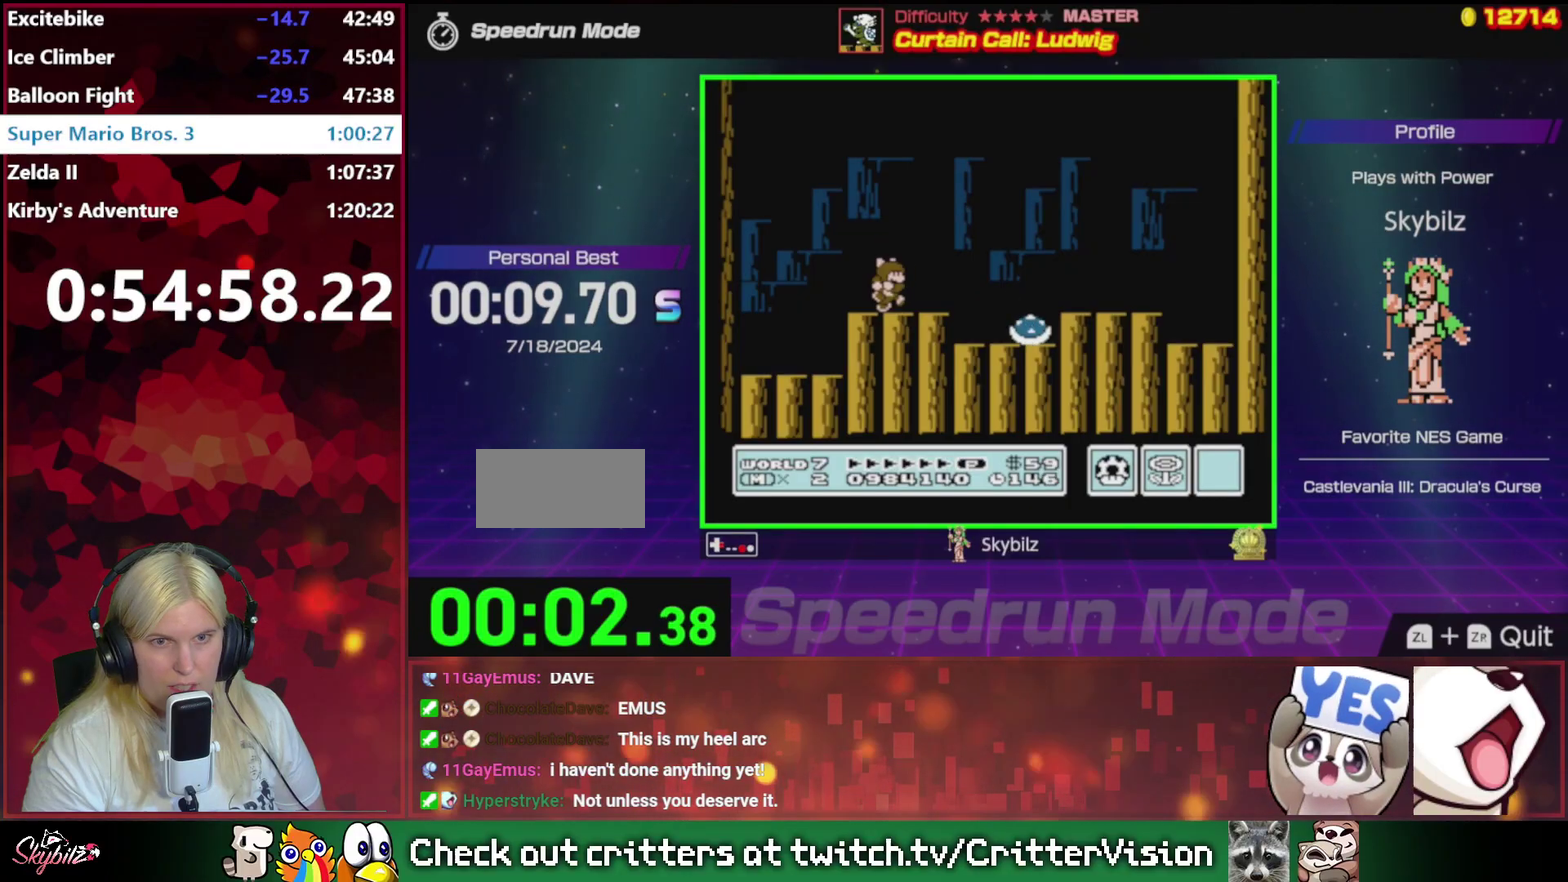
Gameplay with a controller (Nintendo layout); each line is a JSON object with the inputs held at the frame after it. "events" lists button and stick changes between this image and that frame as [ms after this image, input, new state], when the widget could be followed in between. Not read: L3 R3.
{"buttons": ["B"], "events": [[67, "DPAD_RIGHT", "up"]]}
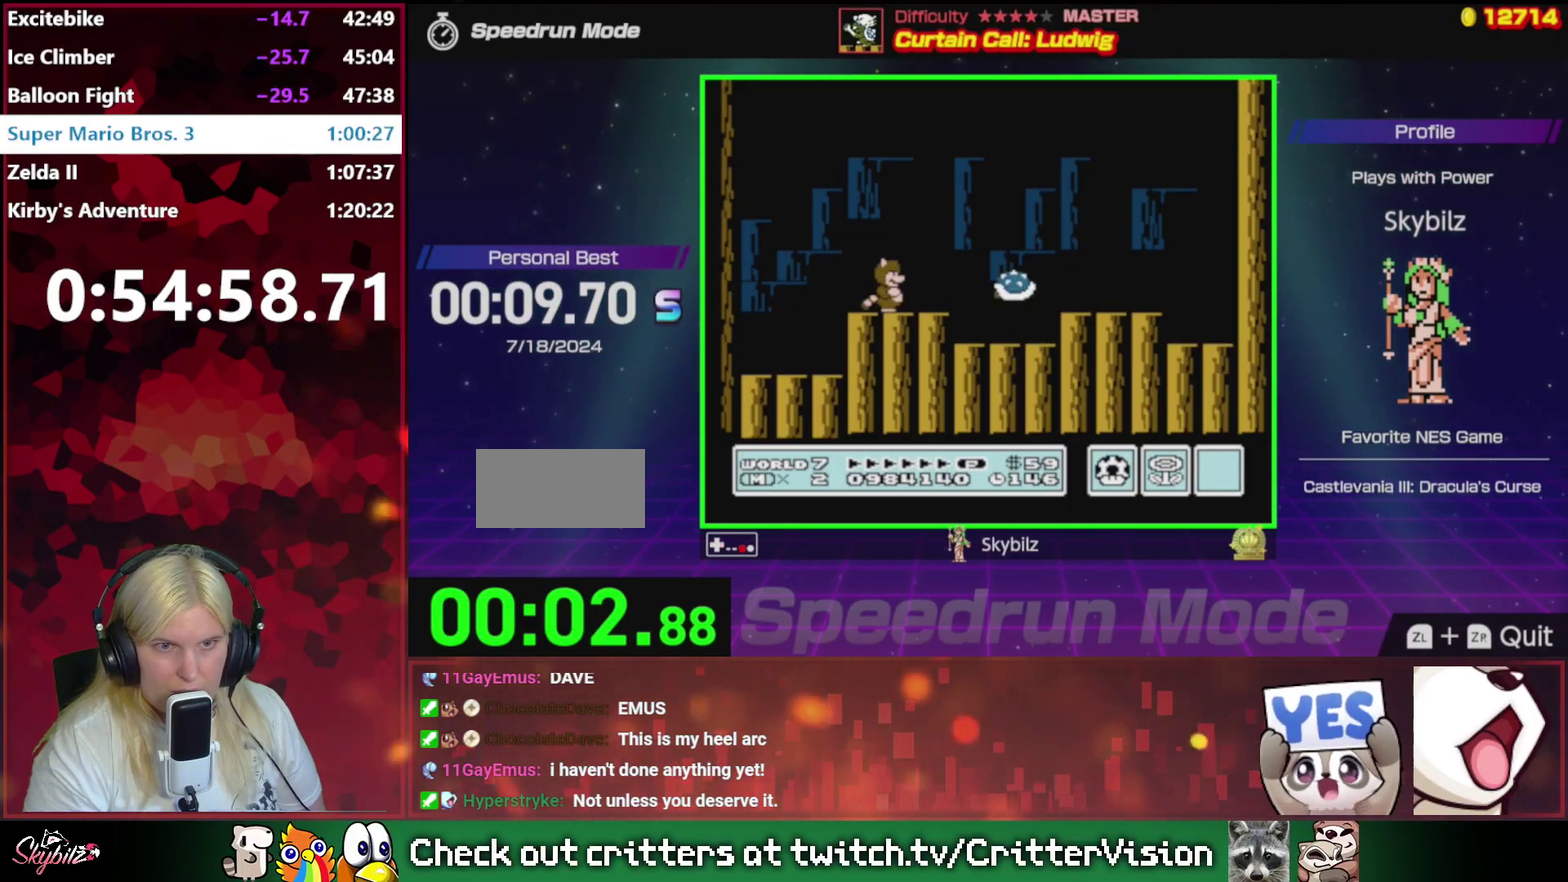
{"buttons": ["A", "B", "DPAD_RIGHT"], "events": [[233, "DPAD_LEFT", "down"], [400, "DPAD_UP", "down"], [433, "A", "down"], [433, "DPAD_LEFT", "up"], [467, "DPAD_UP", "up"], [500, "DPAD_RIGHT", "down"]]}
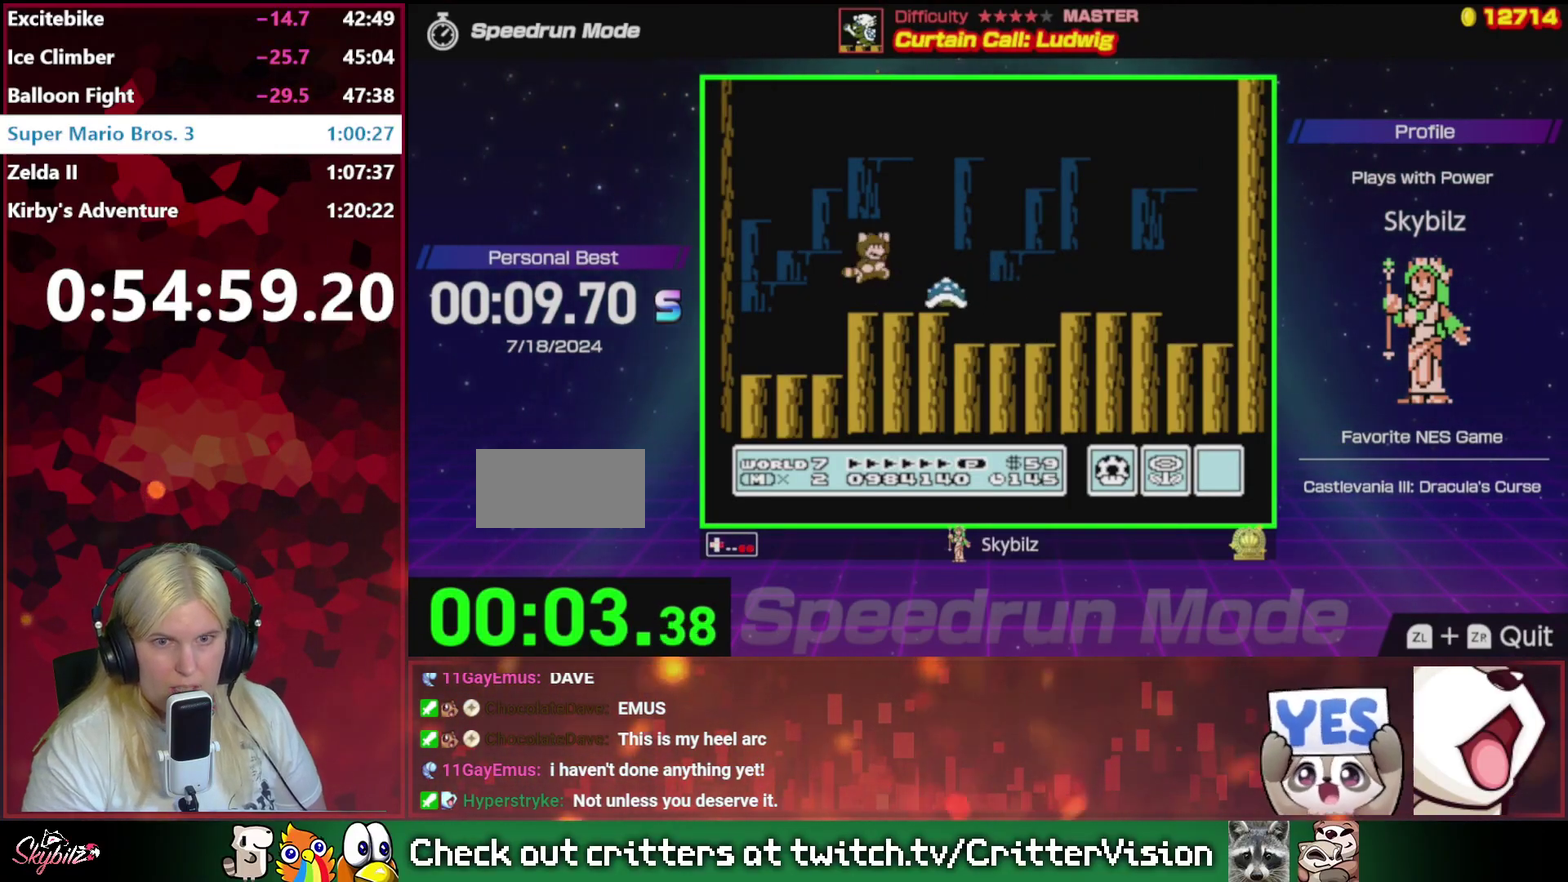
{"buttons": [], "events": [[200, "DPAD_RIGHT", "up"], [300, "A", "up"], [333, "B", "up"]]}
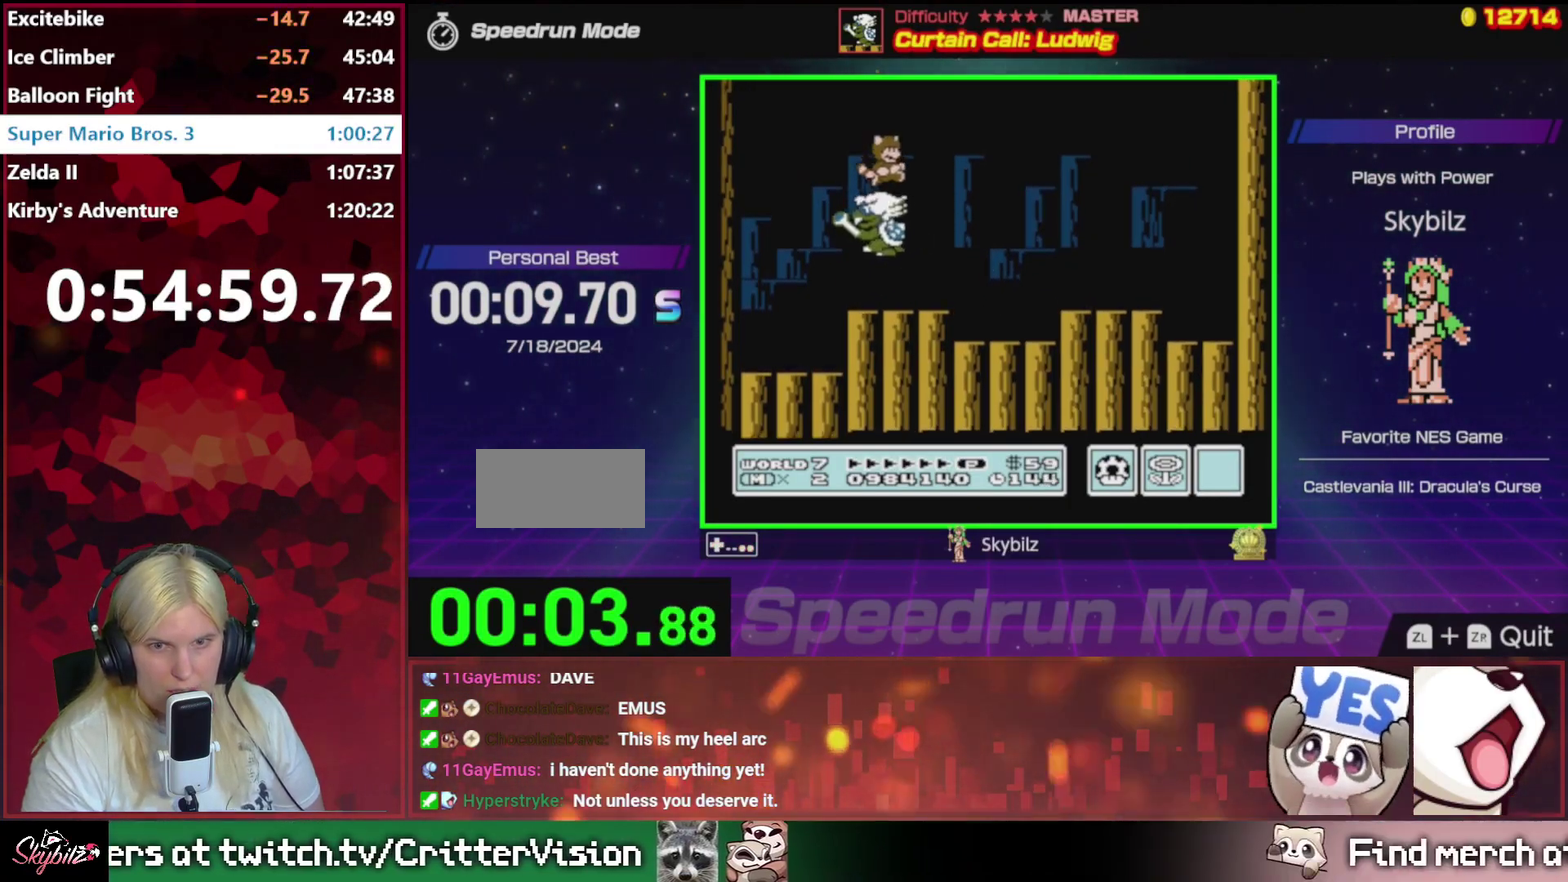
{"buttons": ["A", "B", "DPAD_RIGHT"], "events": [[67, "DPAD_LEFT", "down"], [133, "B", "down"], [167, "DPAD_LEFT", "up"], [200, "DPAD_RIGHT", "down"], [400, "A", "down"]]}
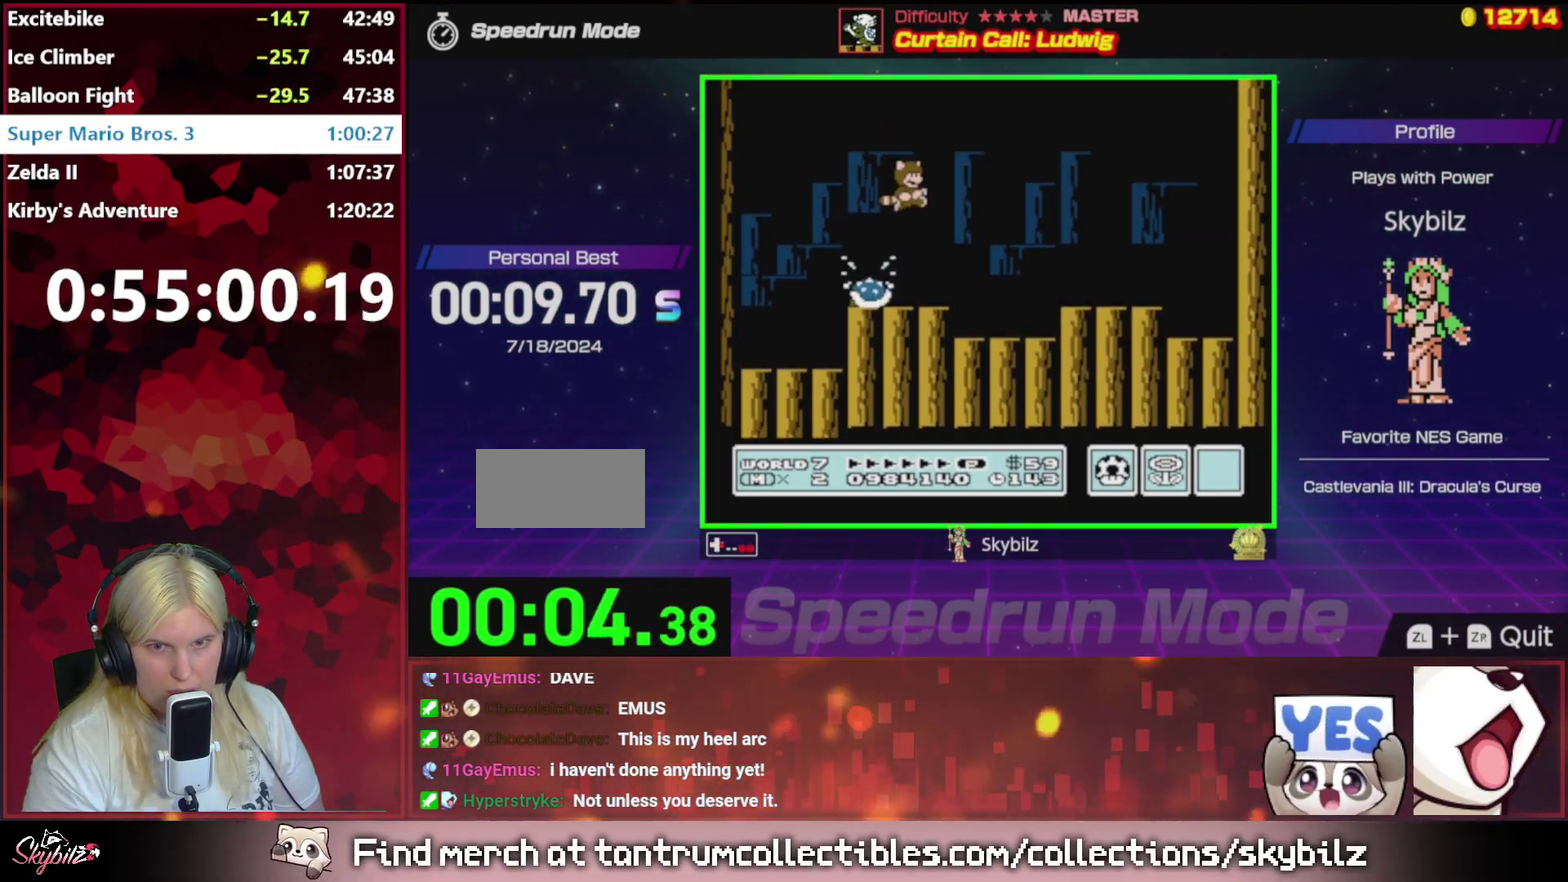
{"buttons": ["B", "DPAD_RIGHT"], "events": [[33, "A", "up"]]}
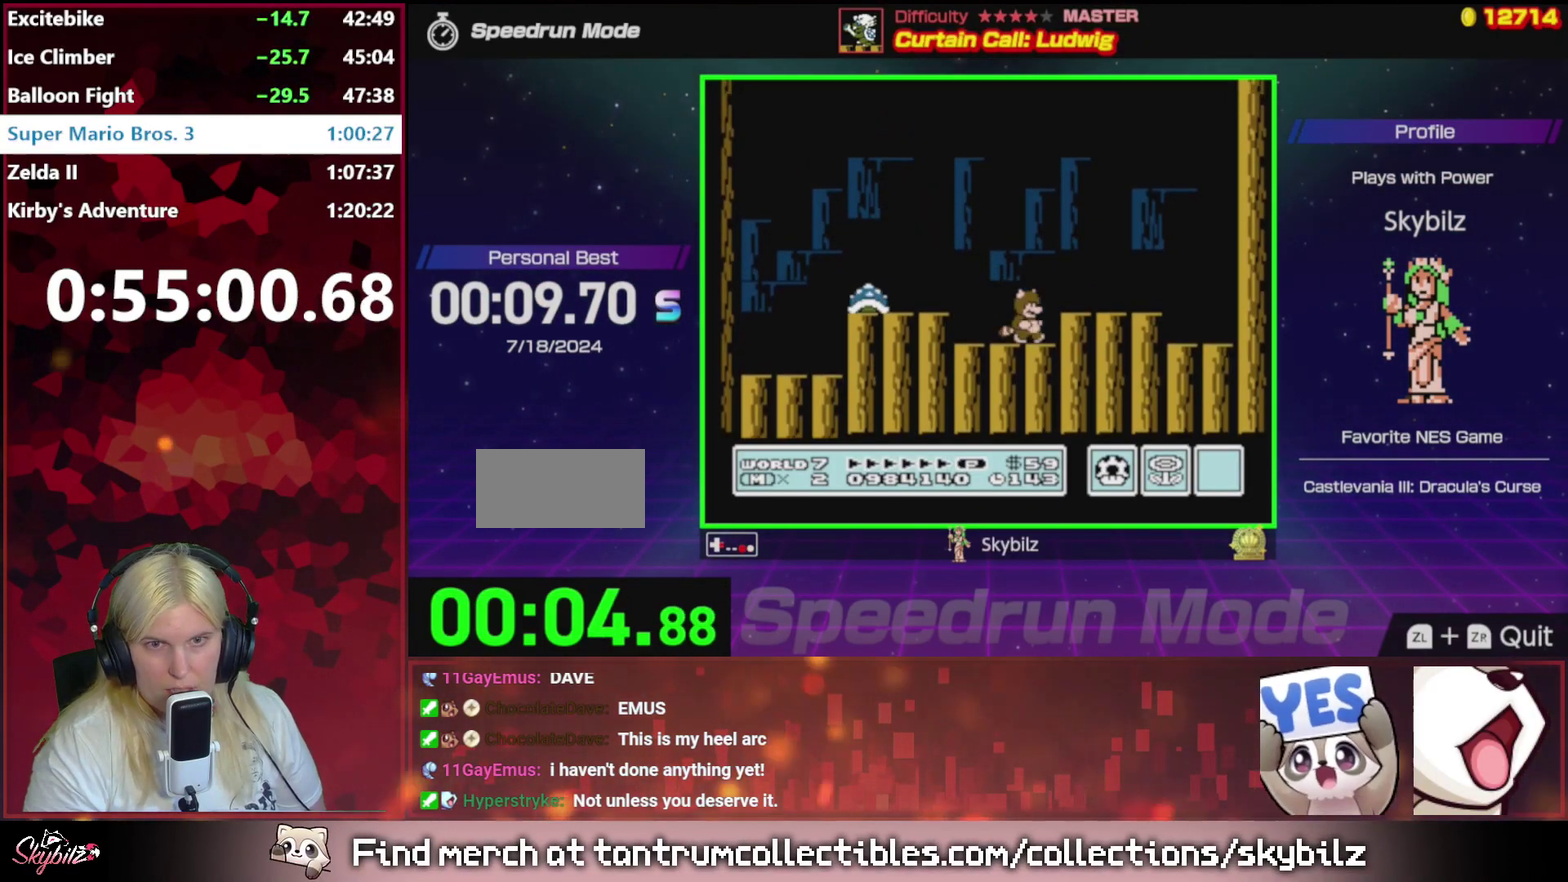
{"buttons": ["B"], "events": [[133, "A", "down"], [233, "A", "up"], [433, "DPAD_RIGHT", "up"]]}